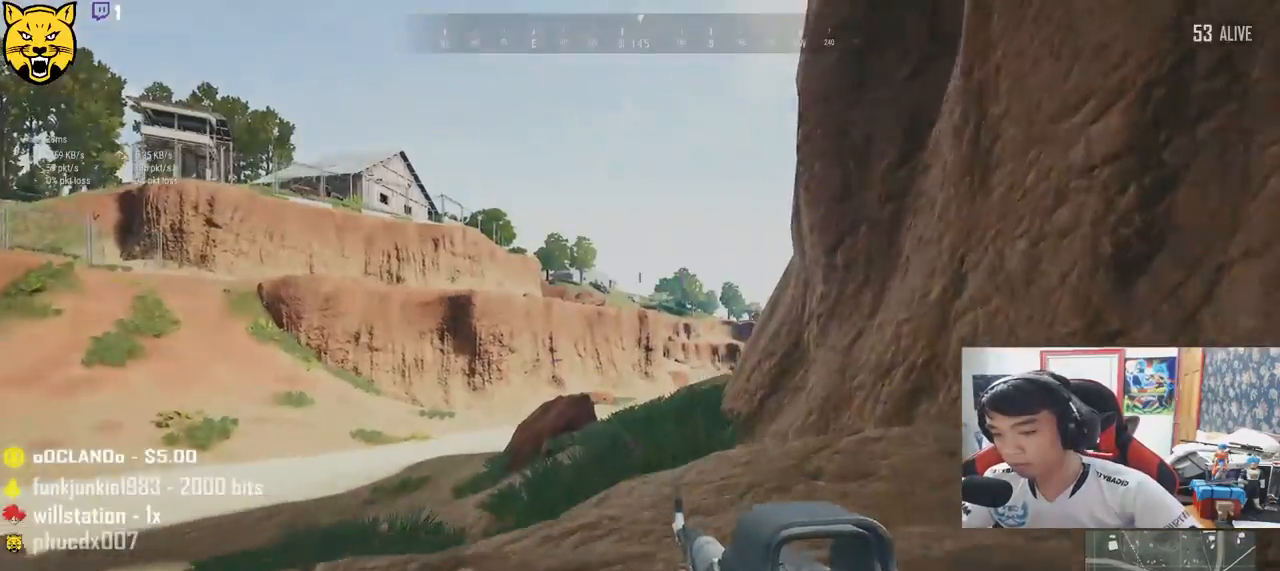
Gameplay with keyboard and mouse; each line is a JSON object with the keys and mouse buttons held at the frame after it. "events" lists presses ("down") and releases ("up") of "a", "c", "ctrl", "d", "e", "f", "q", "r", "s", "shift", "space", "tab", "v", "w", "x", "z", "mouse_left", "mouse_wheel" and "mouse_right" between this image and that frame as [ms after this image, input, new state], when the widget could be followed in between. "mouse_left", "mouse_wheel", "mouse_right" = the "left", "wheel", "right" buttons of the "mouse" list. No other keys are recorded. "wheel" means that the mouse wheel is clicked or scrolled. Mouse movement is not recorded.
{"keys": ["shift", "w"], "mouse": [], "events": [[33, "shift", "down"]]}
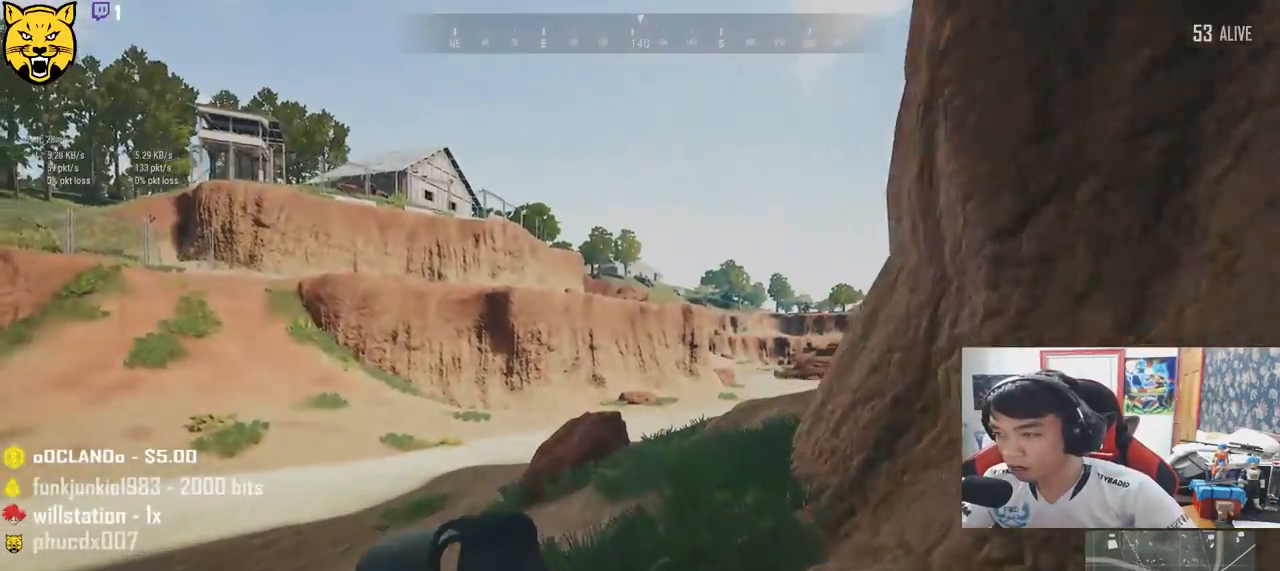
{"keys": ["shift", "w"], "mouse": [], "events": []}
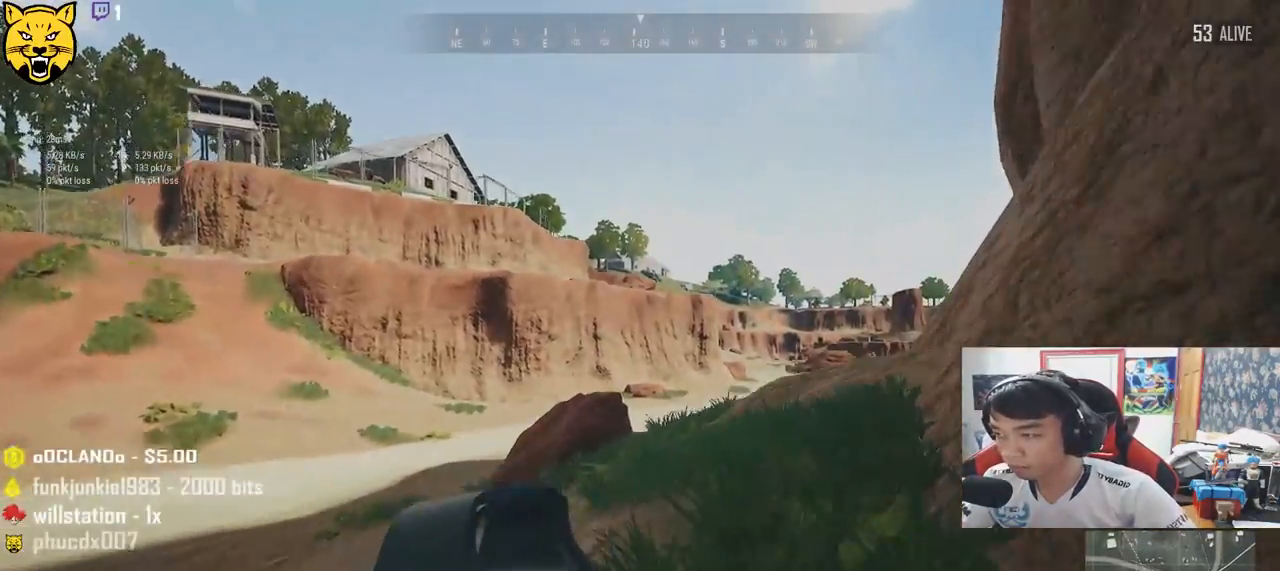
{"keys": ["shift", "w"], "mouse": [], "events": []}
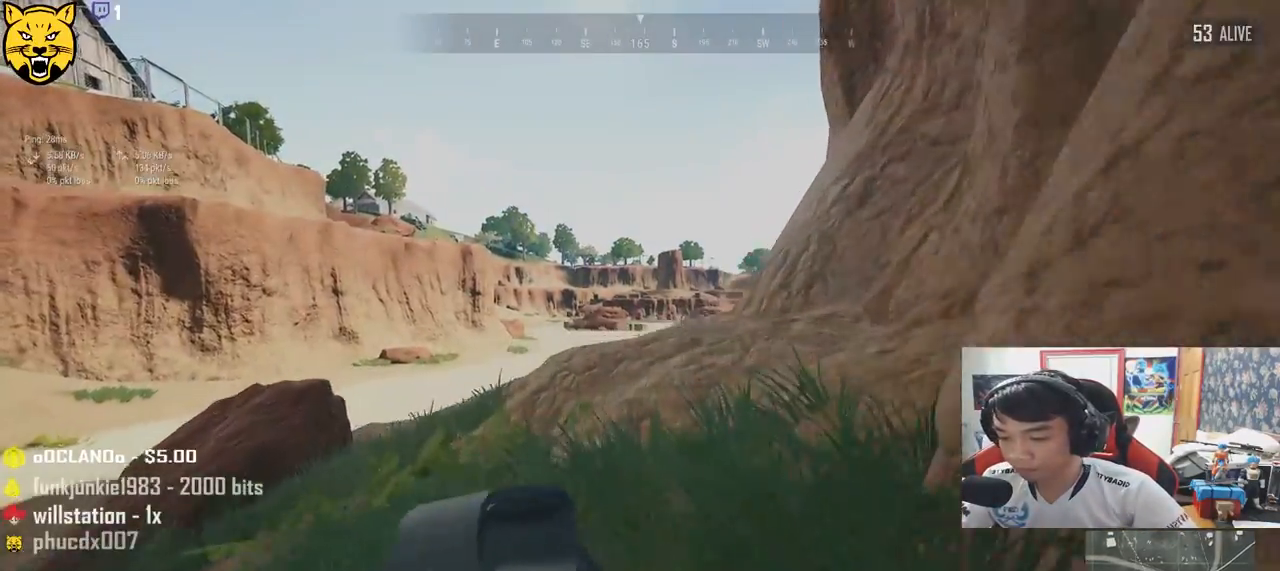
{"keys": ["shift", "w"], "mouse": [], "events": []}
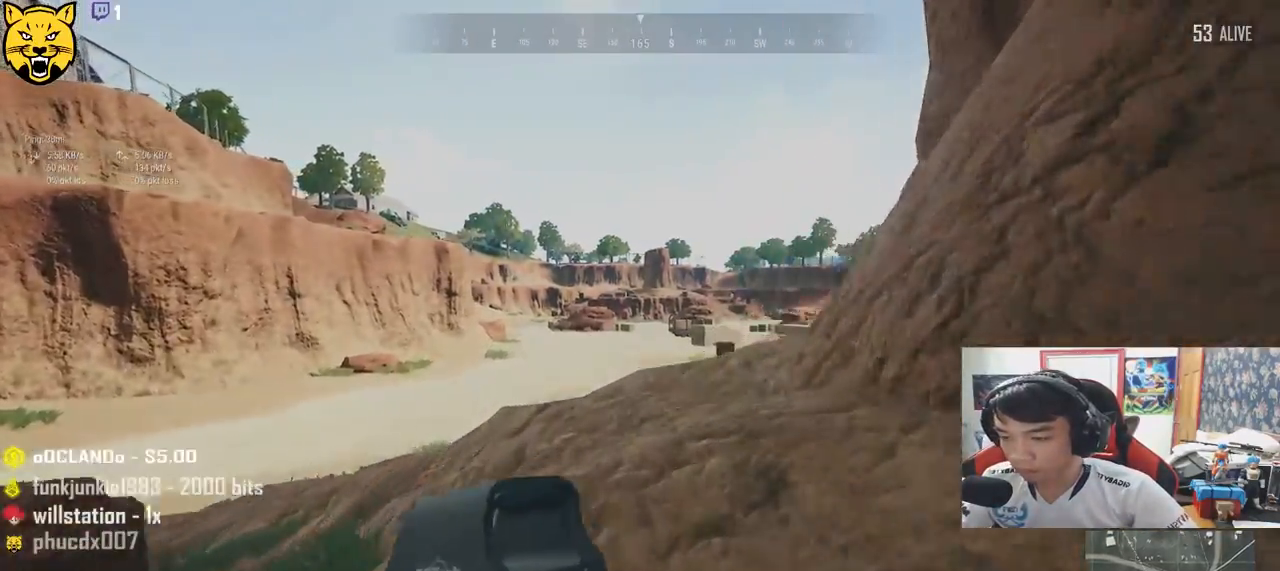
{"keys": ["shift", "w"], "mouse": [], "events": []}
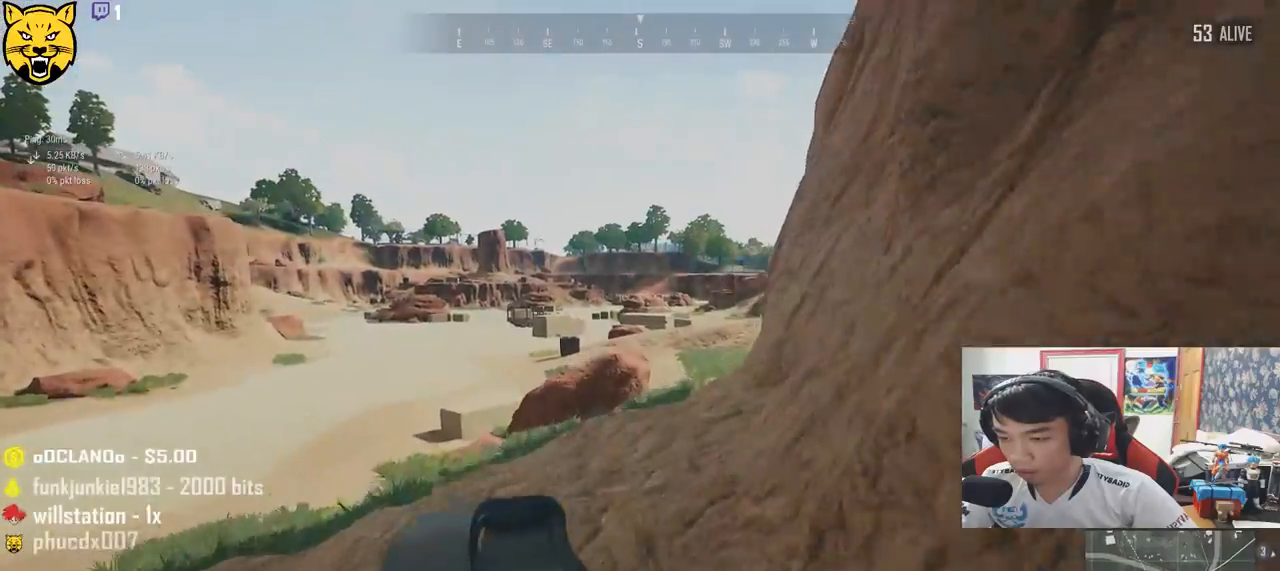
{"keys": ["shift", "w"], "mouse": [], "events": []}
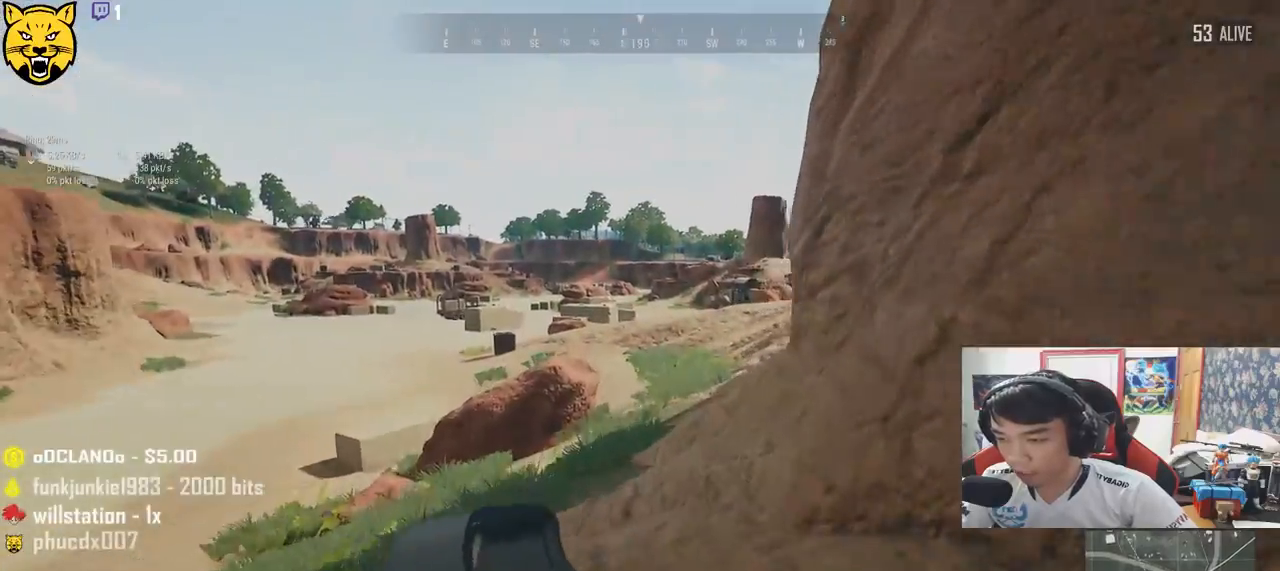
{"keys": ["shift", "w"], "mouse": [], "events": []}
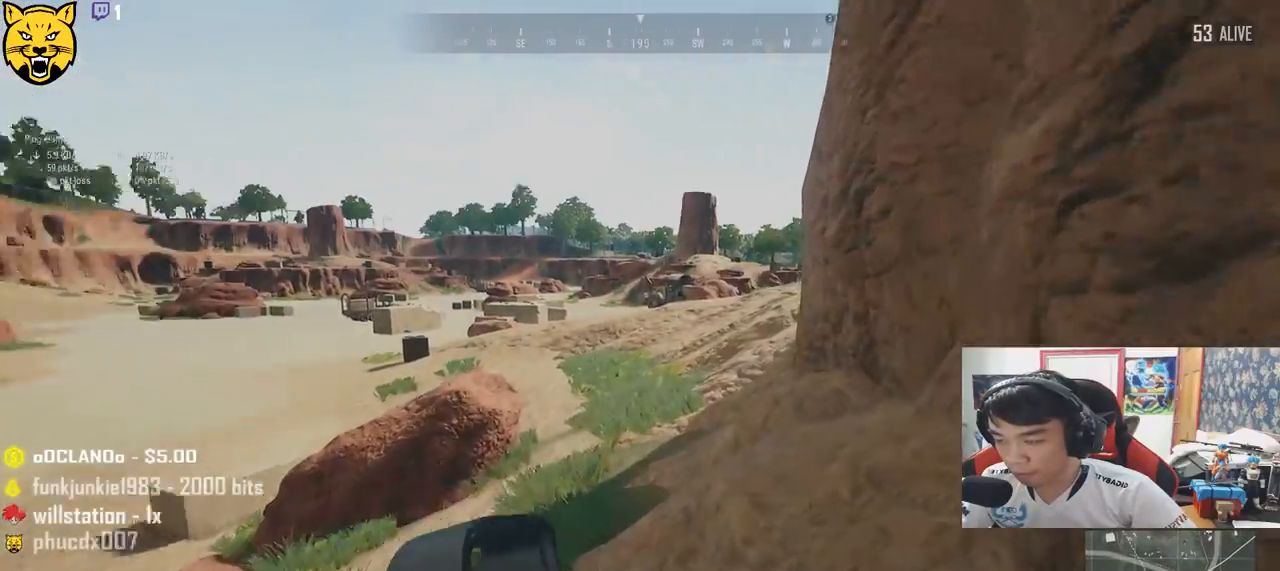
{"keys": ["shift", "w"], "mouse": [], "events": []}
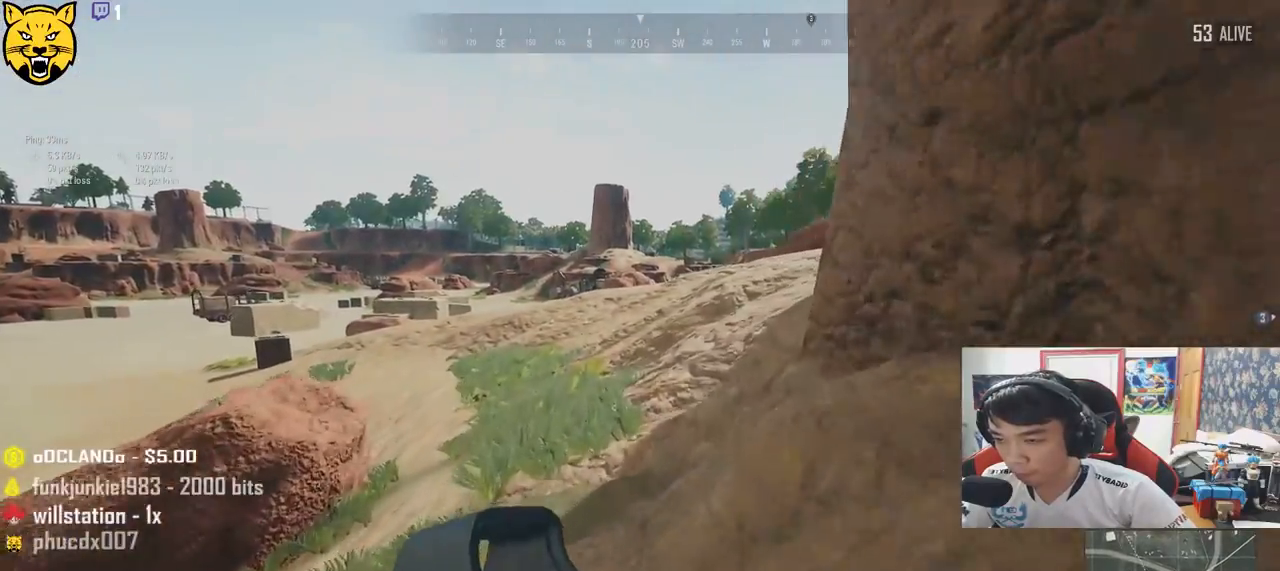
{"keys": ["shift", "w"], "mouse": [], "events": []}
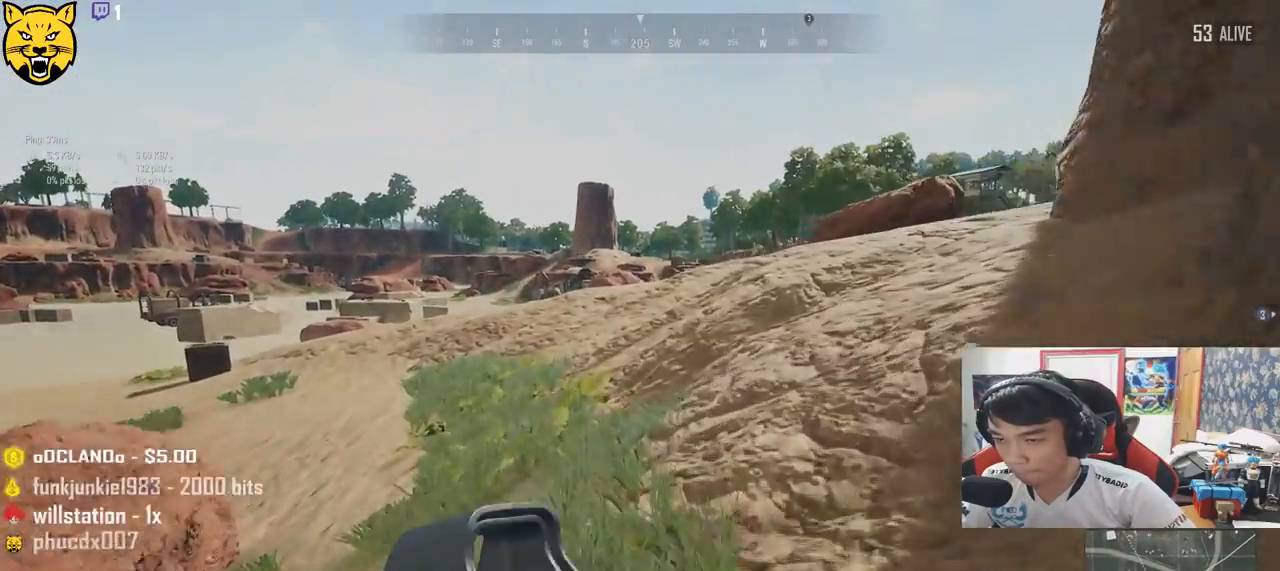
{"keys": ["shift", "w"], "mouse": [], "events": []}
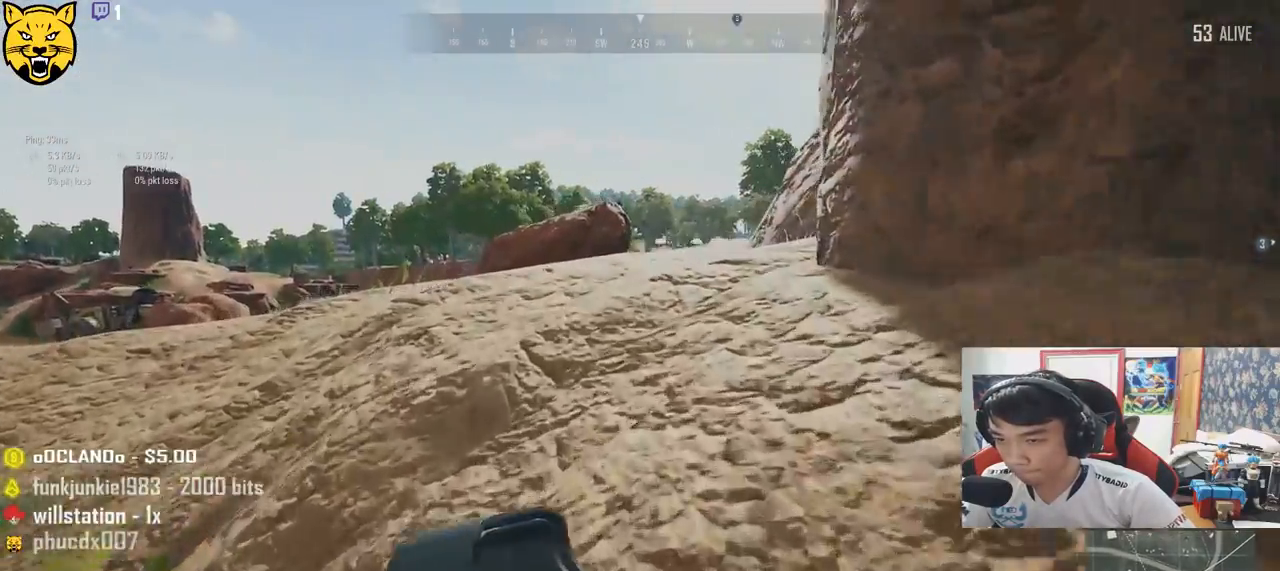
{"keys": ["shift", "w"], "mouse": [], "events": []}
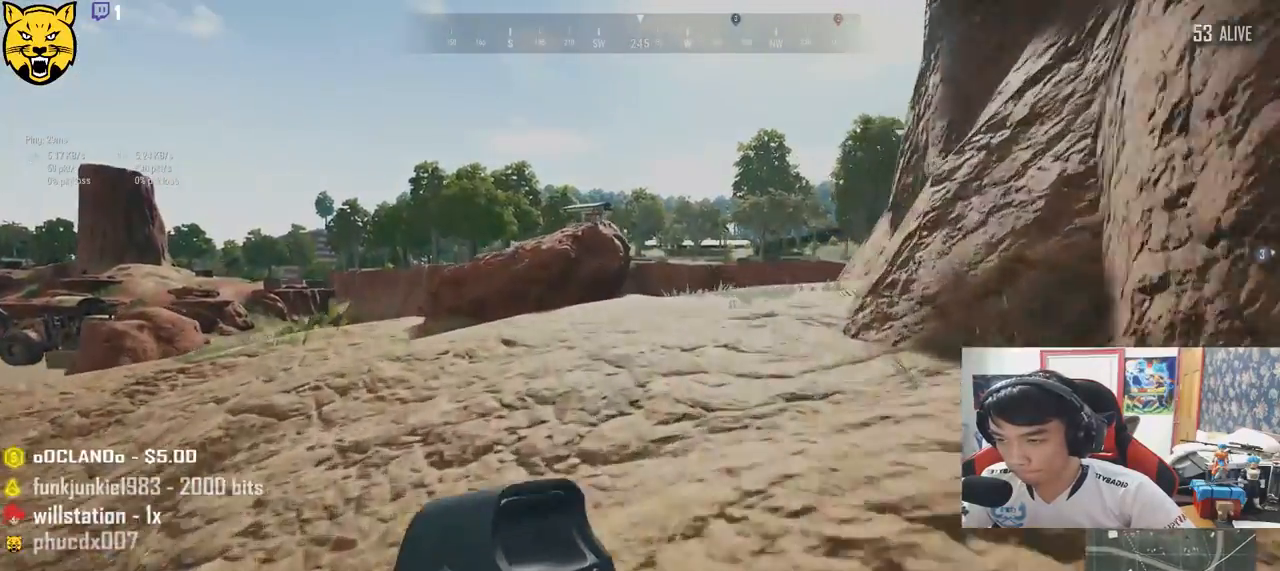
{"keys": ["shift", "w"], "mouse": [], "events": []}
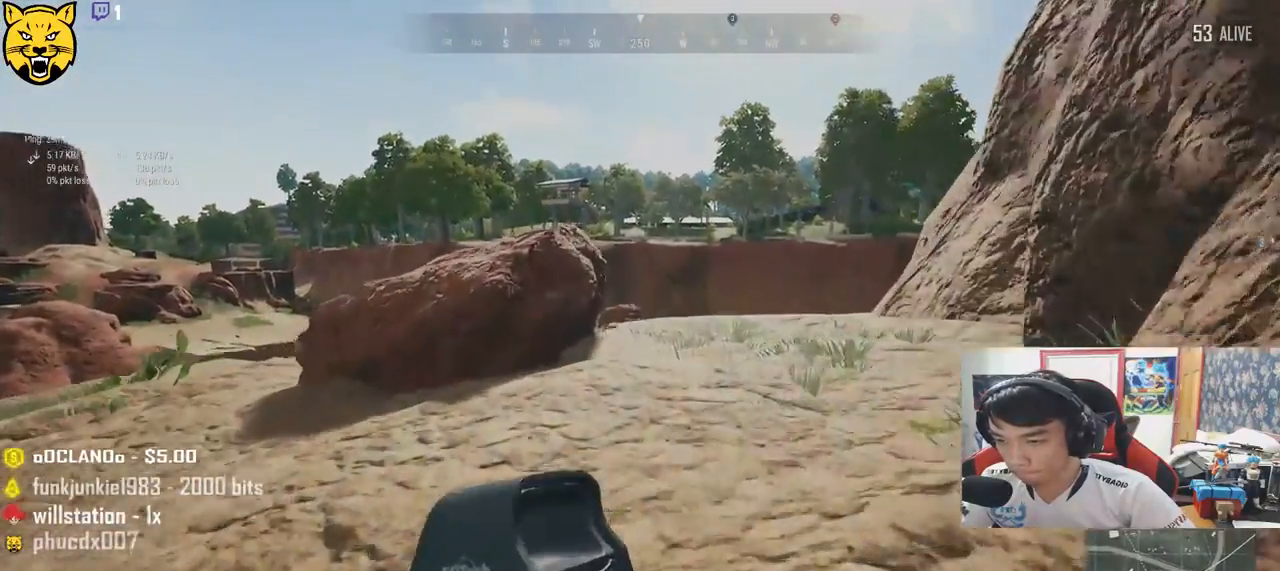
{"keys": ["d", "shift", "w"], "mouse": [], "events": [[100, "d", "down"]]}
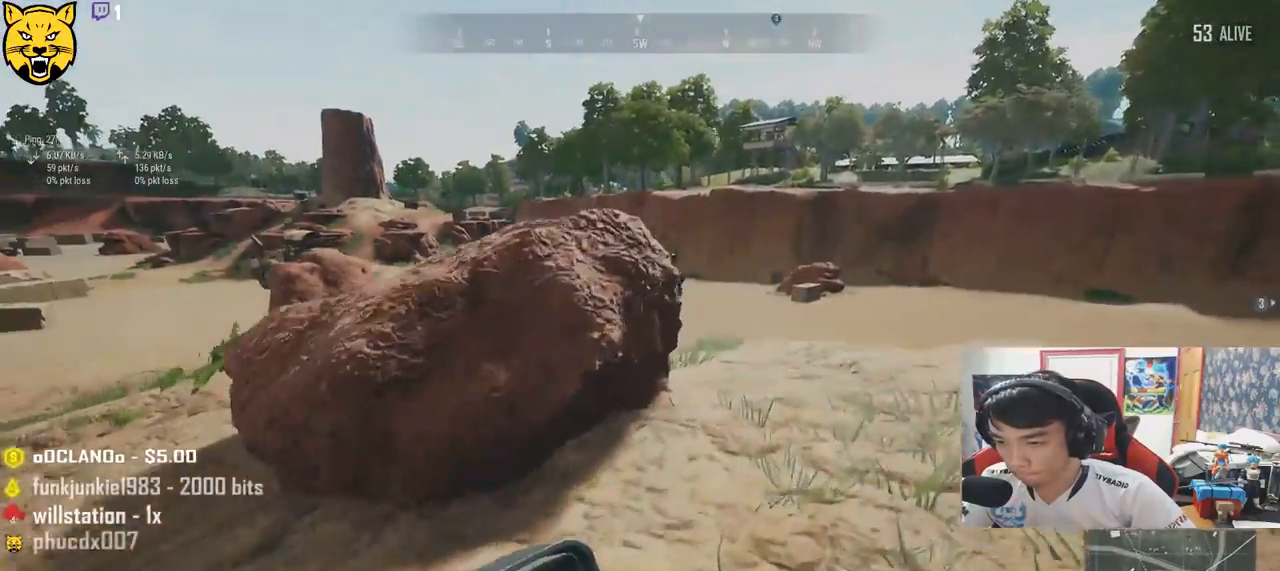
{"keys": ["shift", "w"], "mouse": [], "events": [[400, "d", "up"]]}
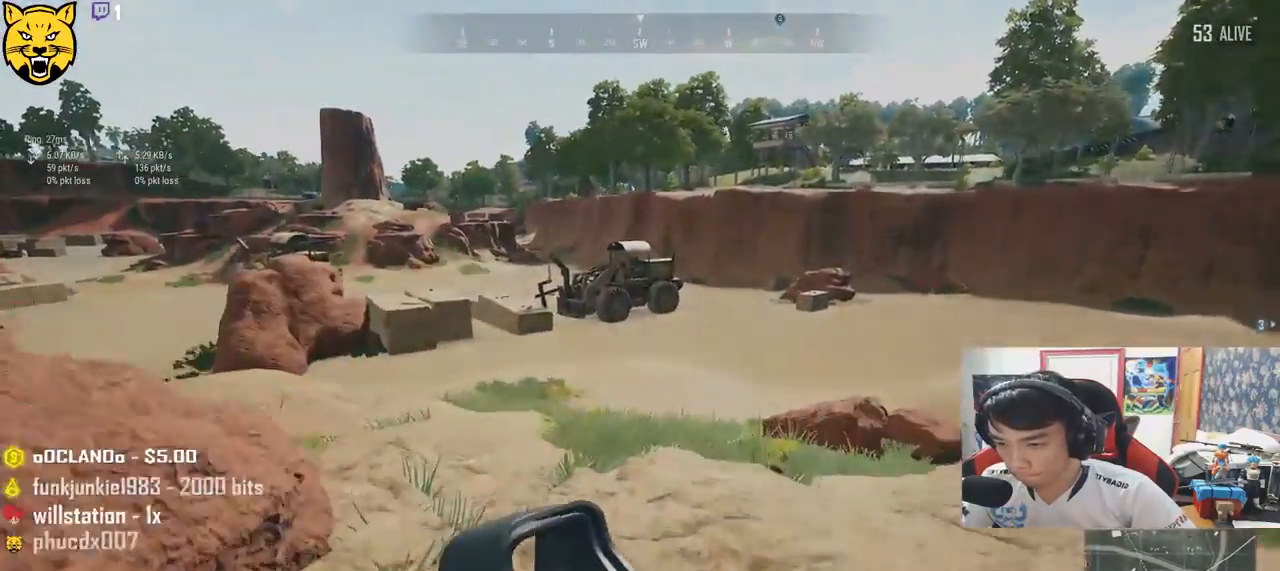
{"keys": ["a", "w"], "mouse": [], "events": [[100, "shift", "up"], [383, "a", "down"]]}
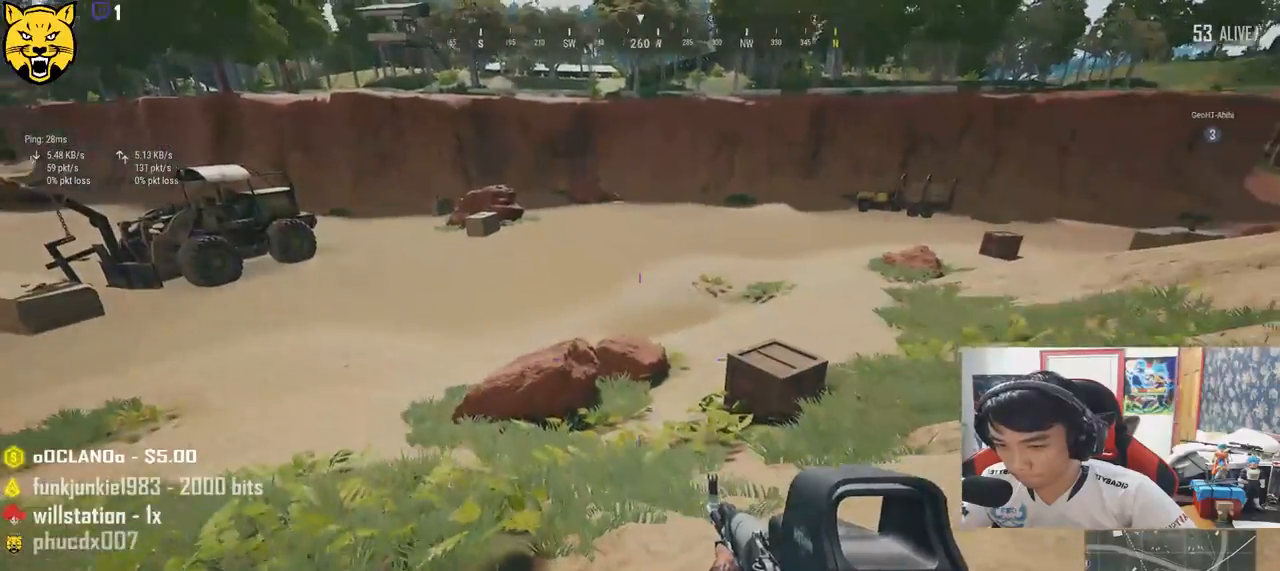
{"keys": ["a", "s"], "mouse": [], "events": [[33, "a", "up"], [83, "a", "down"], [167, "w", "up"], [433, "s", "down"]]}
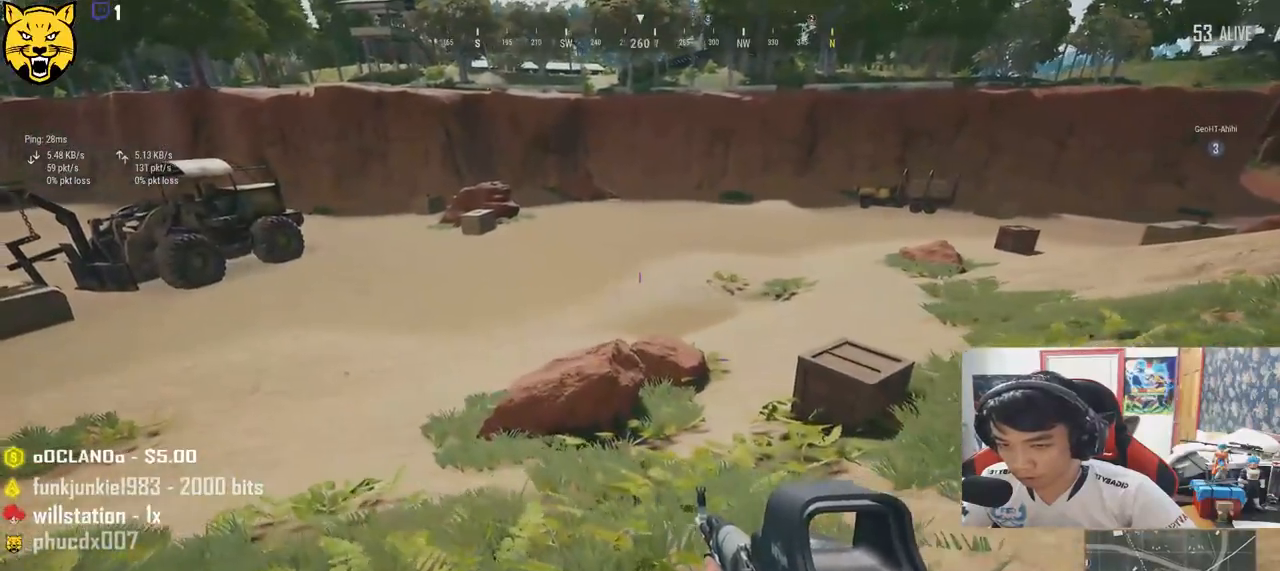
{"keys": ["a"], "mouse": [], "events": [[367, "s", "up"]]}
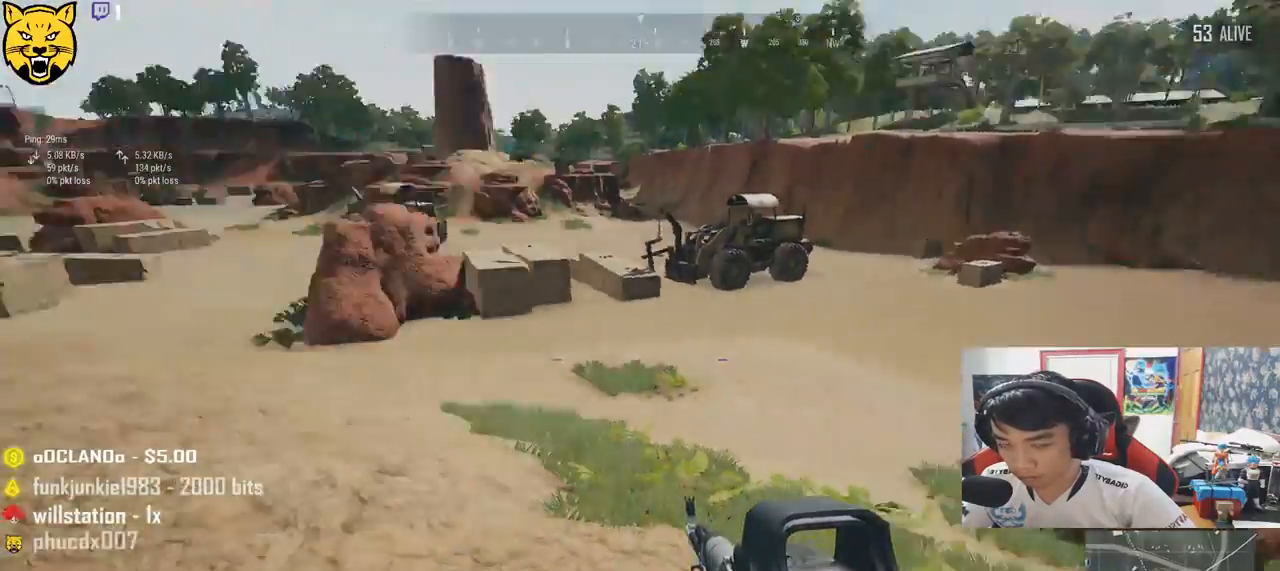
{"keys": ["a", "w"], "mouse": [], "events": [[83, "w", "down"]]}
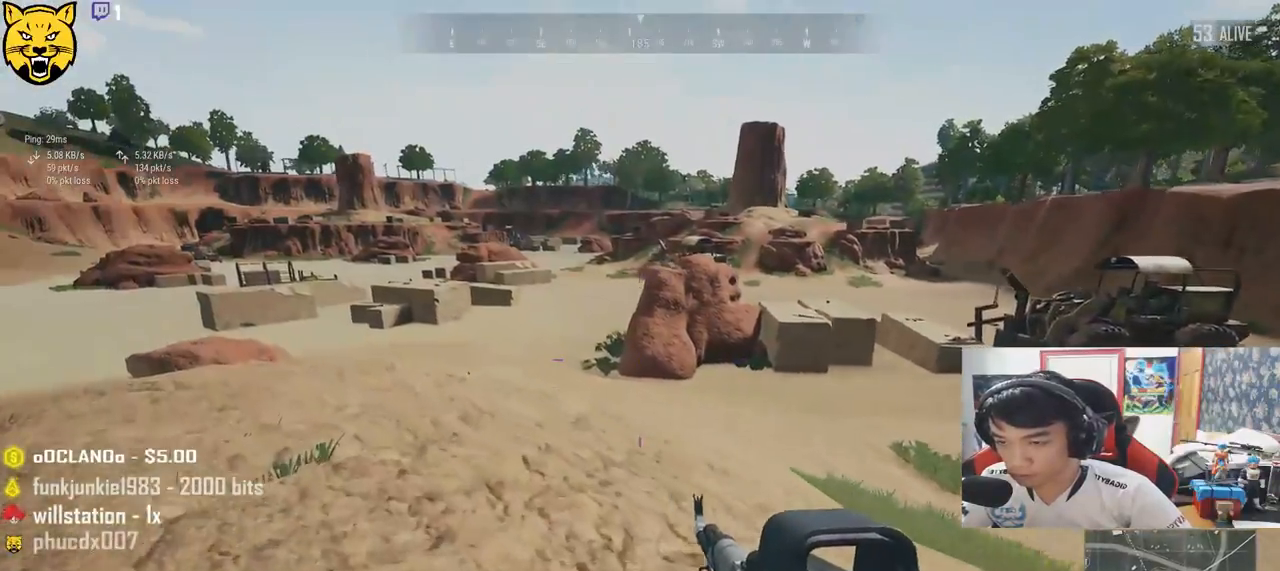
{"keys": ["shift", "w"], "mouse": [], "events": [[233, "a", "up"], [500, "shift", "down"]]}
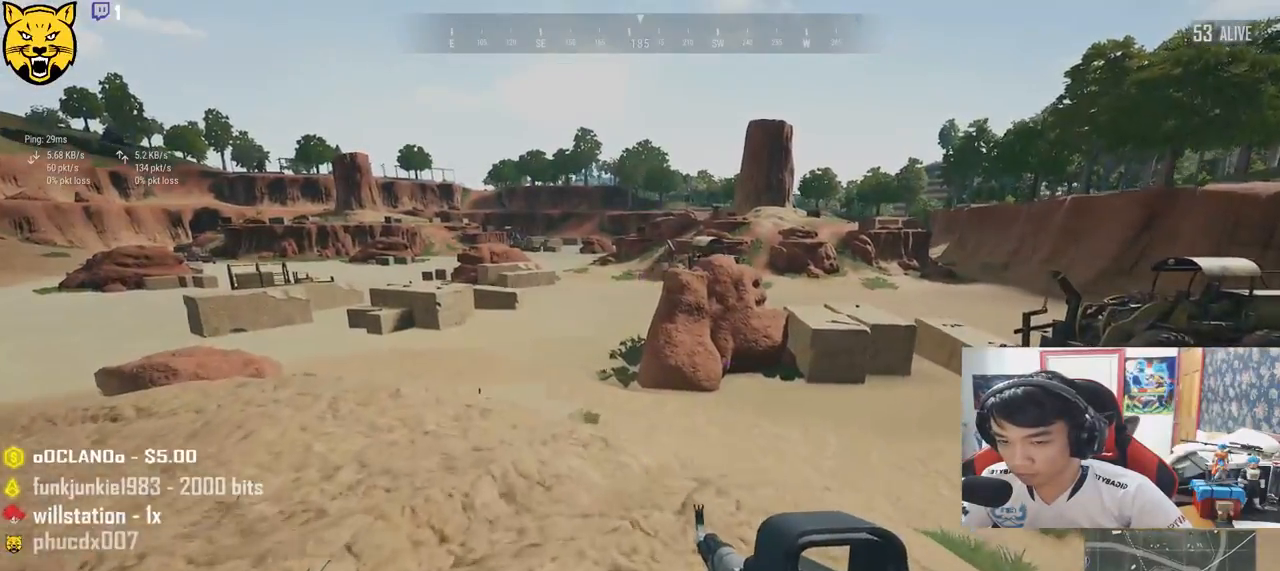
{"keys": ["d", "shift", "w"], "mouse": [], "events": [[233, "d", "down"]]}
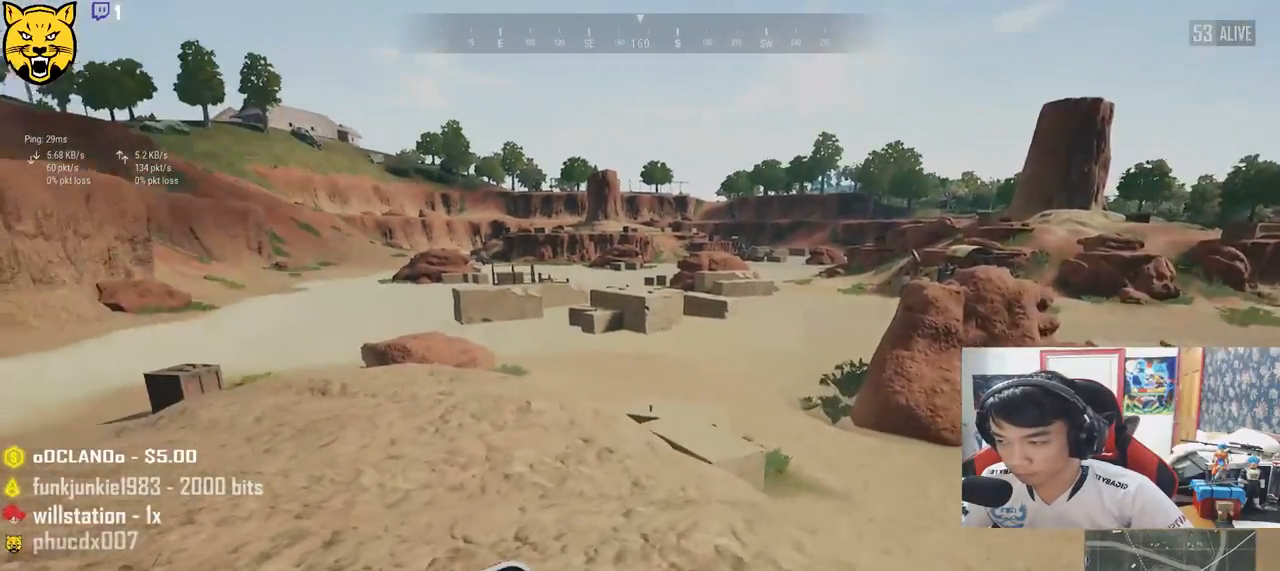
{"keys": ["d", "shift", "w"], "mouse": [], "events": []}
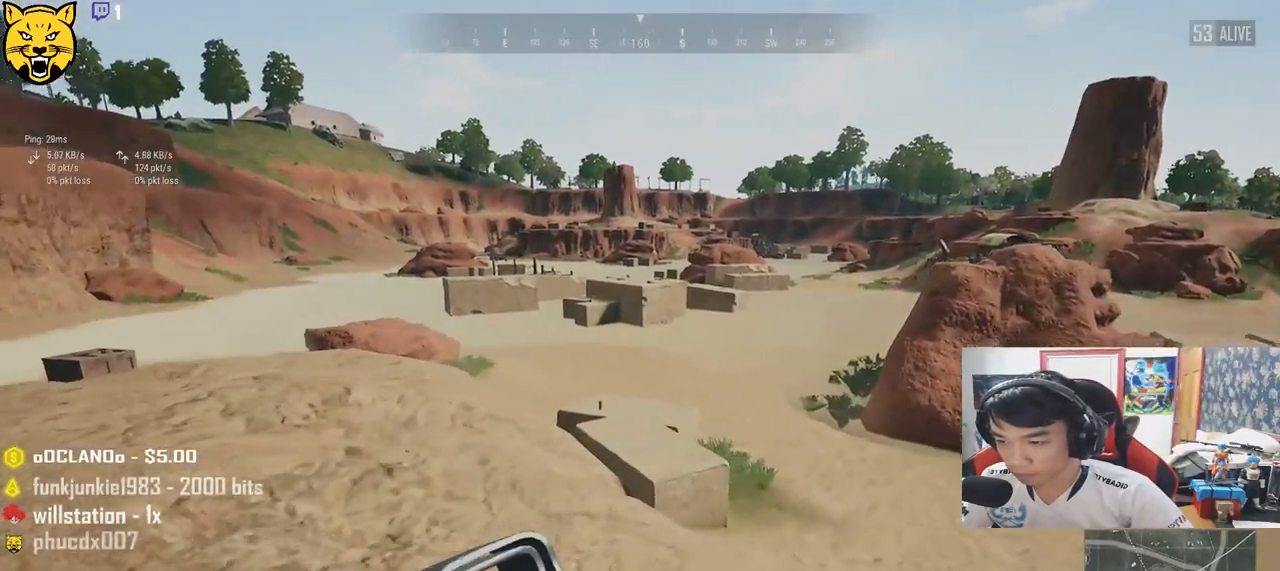
{"keys": ["d", "shift", "w"], "mouse": [], "events": []}
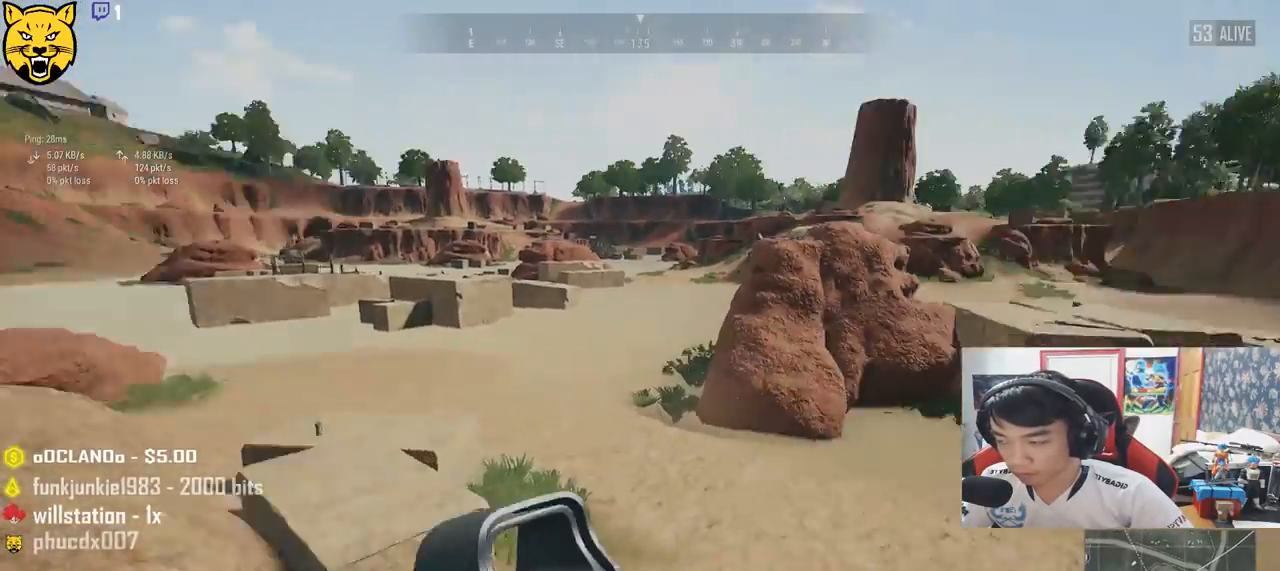
{"keys": ["d", "shift", "w"], "mouse": [], "events": []}
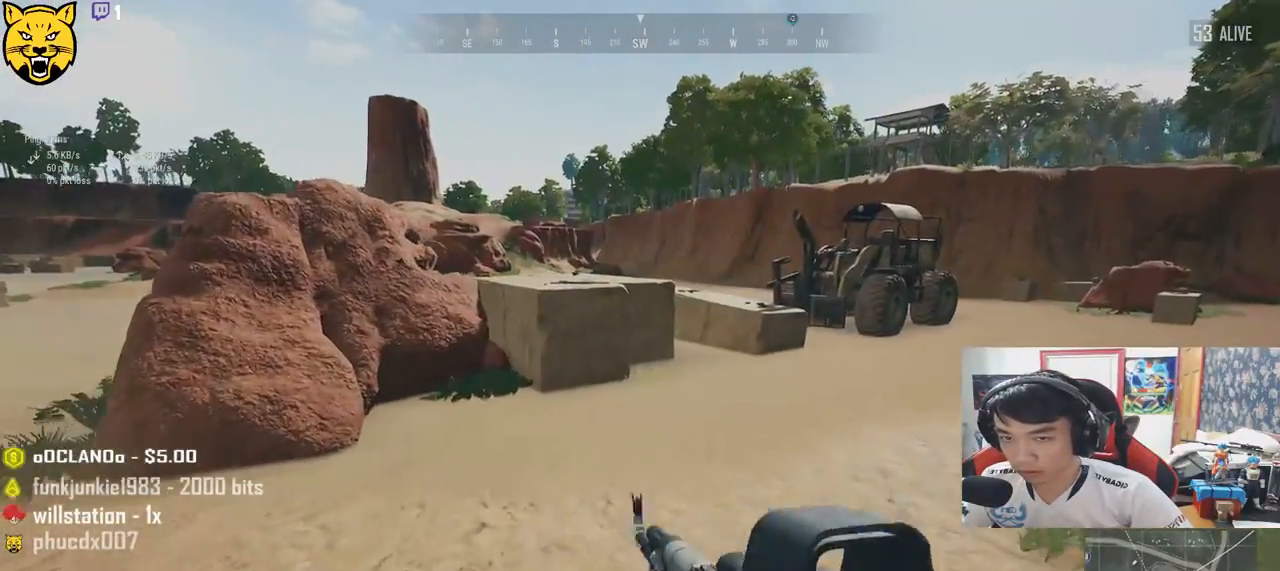
{"keys": ["shift", "w"], "mouse": [], "events": [[67, "d", "up"], [150, "space", "down"], [333, "space", "up"]]}
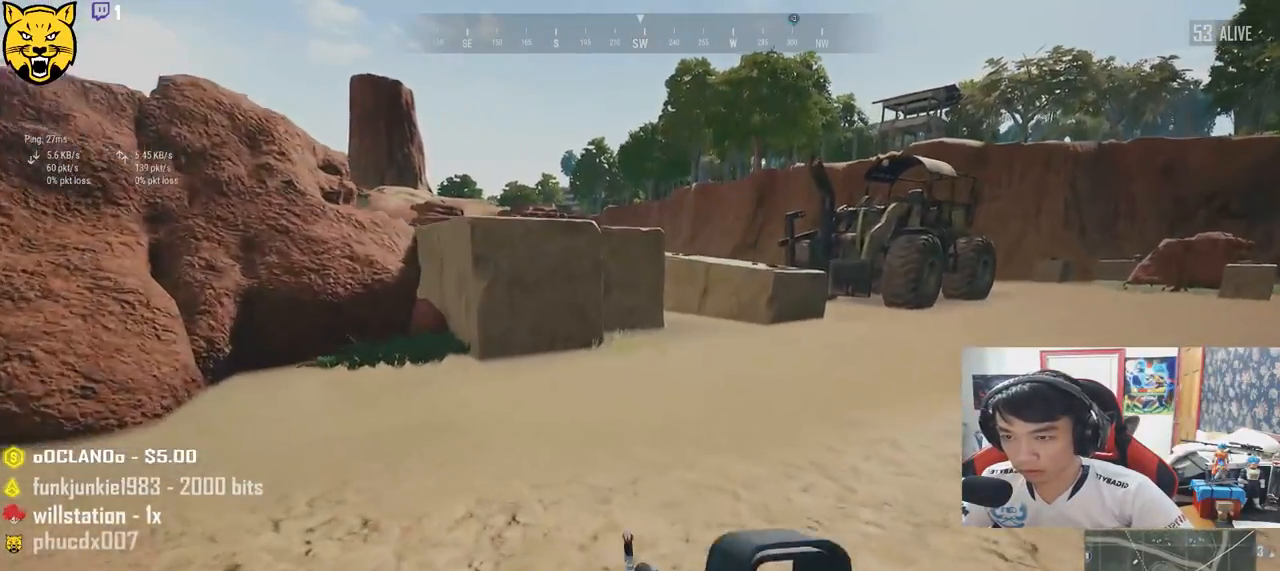
{"keys": ["shift", "w"], "mouse": [], "events": []}
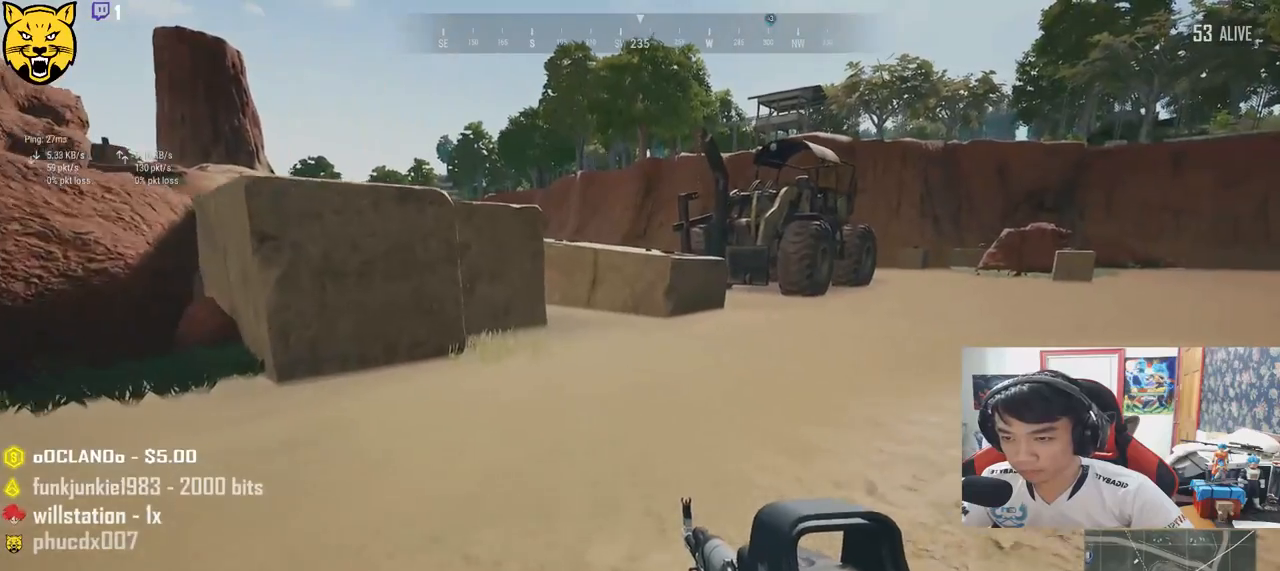
{"keys": ["d", "shift", "w"], "mouse": [], "events": [[217, "d", "down"]]}
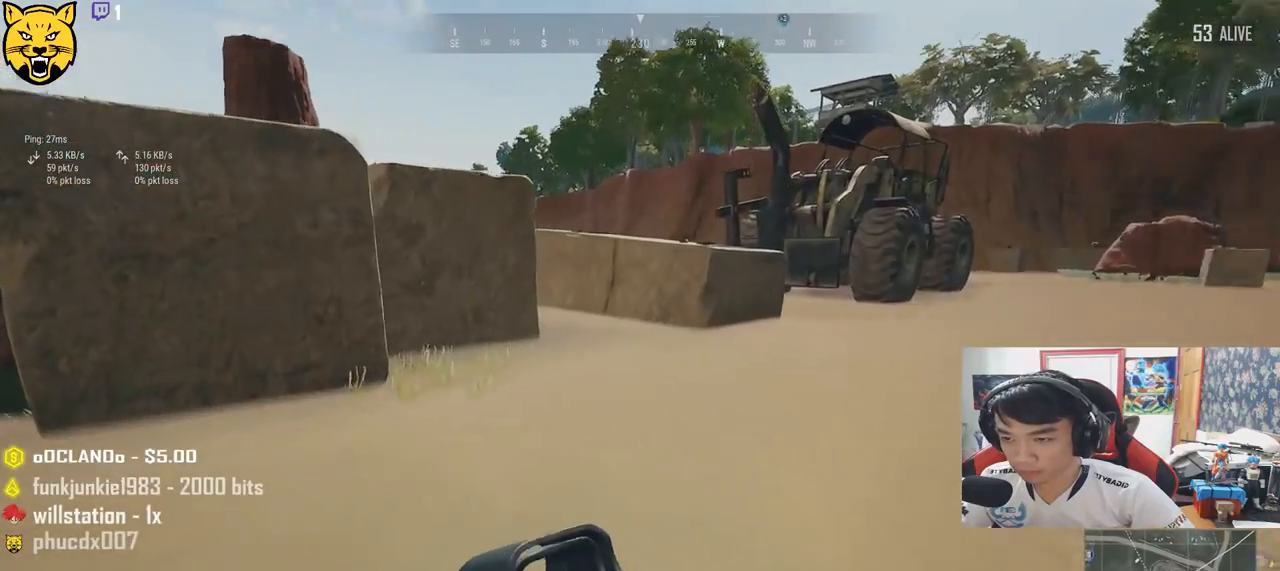
{"keys": ["d", "shift", "w"], "mouse": [], "events": []}
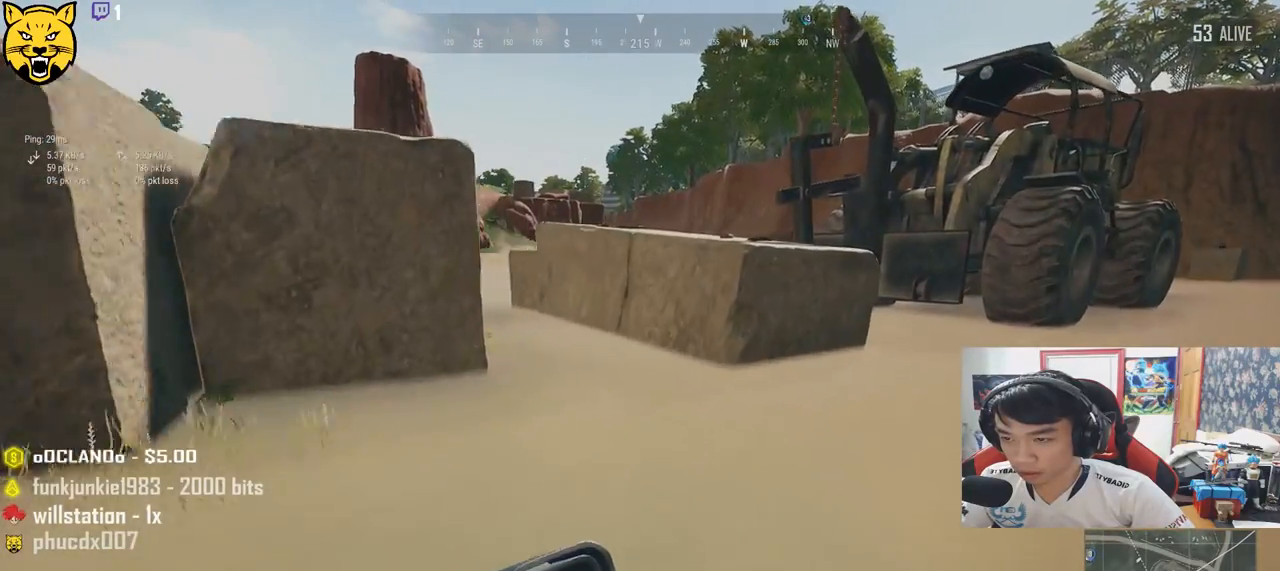
{"keys": ["d", "shift", "w"], "mouse": [], "events": []}
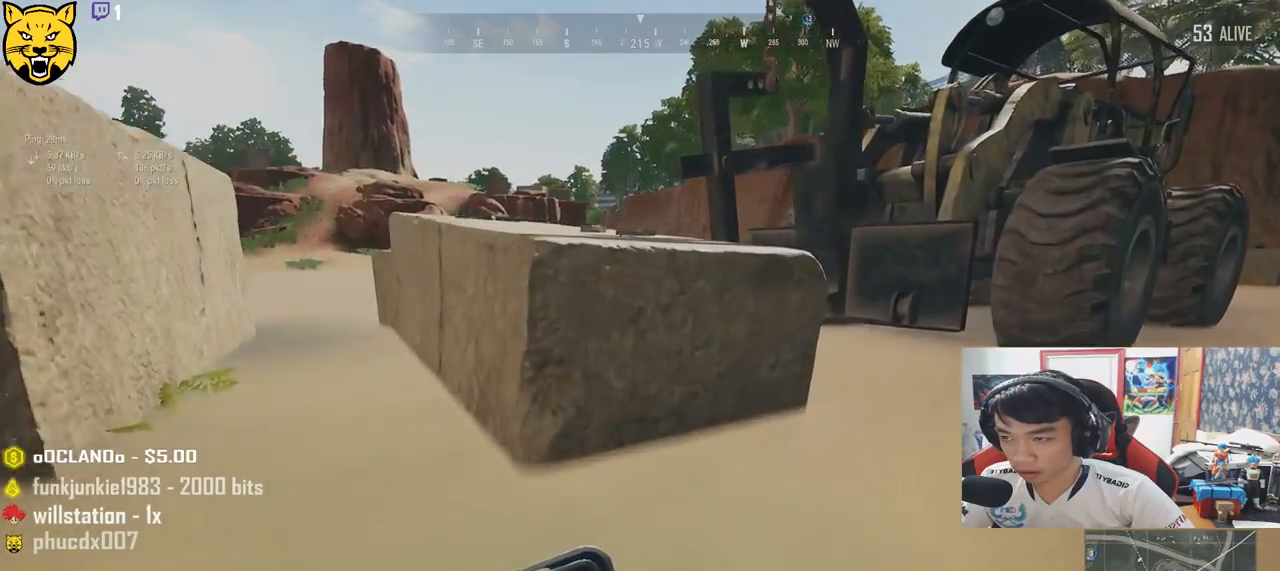
{"keys": ["shift", "w"], "mouse": [], "events": [[117, "d", "up"], [367, "c", "down"], [483, "c", "up"]]}
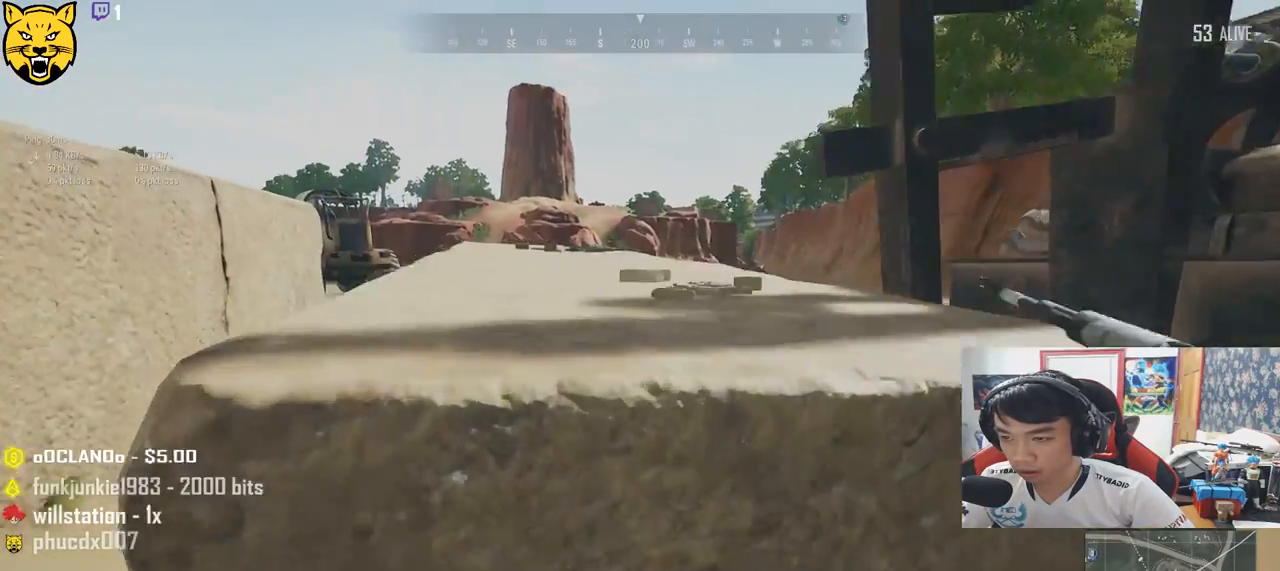
{"keys": ["w"], "mouse": [], "events": [[17, "c", "down"], [133, "c", "up"], [233, "shift", "up"]]}